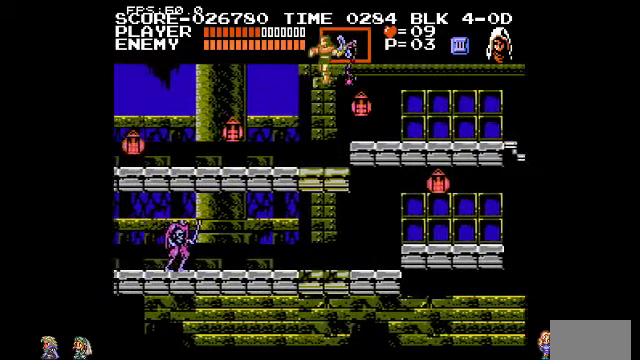
Gameplay with a controller (PlayStation layout); each line is a JSON object with the inputs held at the frame after it. "events" lists button and stick changes between this image and that frame as [ms after this image, input, new state], when the widget could be followed in between. Not read: DPAD_LEFT DPAD_RIGHT DPAD_UP L3 R3.
{"buttons": [], "events": []}
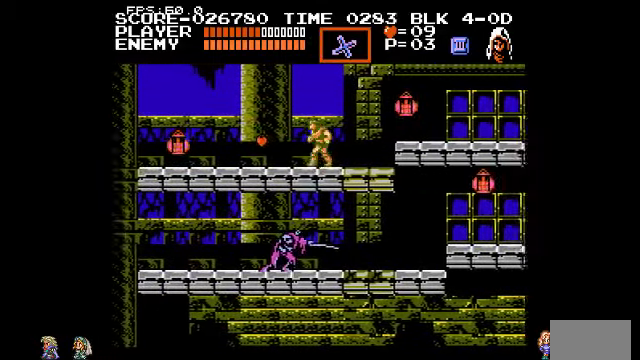
{"buttons": [], "events": []}
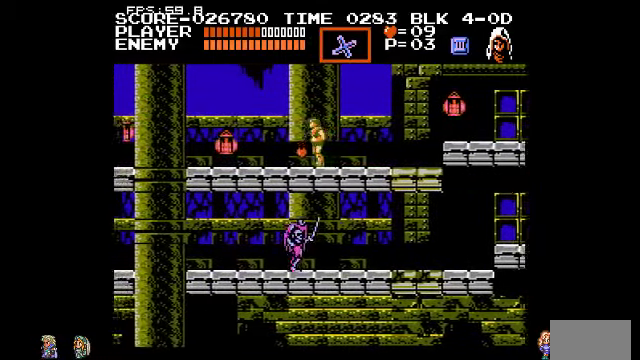
{"buttons": [], "events": []}
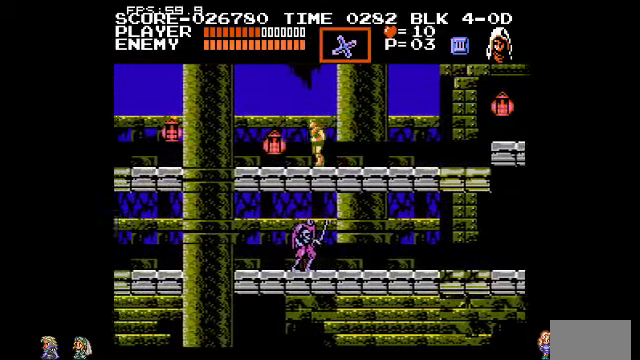
{"buttons": [], "events": []}
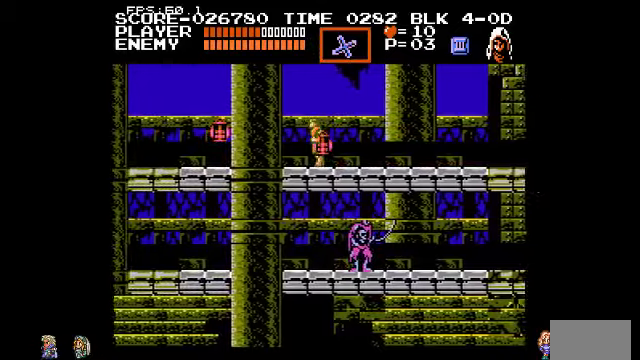
{"buttons": [], "events": [[267, "CIRCLE", "down"], [400, "CIRCLE", "up"]]}
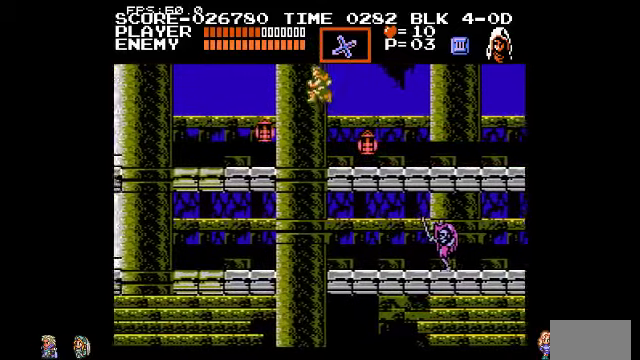
{"buttons": [], "events": [[100, "TRIANGLE", "down"], [200, "TRIANGLE", "up"]]}
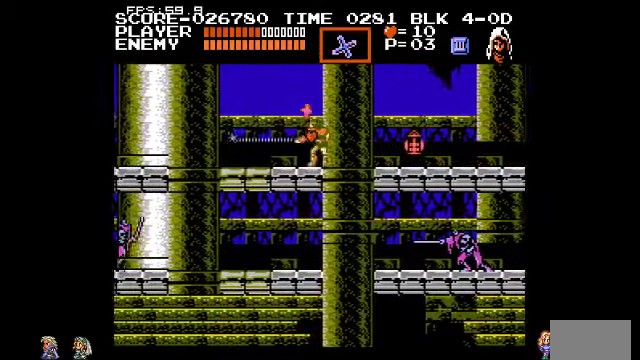
{"buttons": [], "events": []}
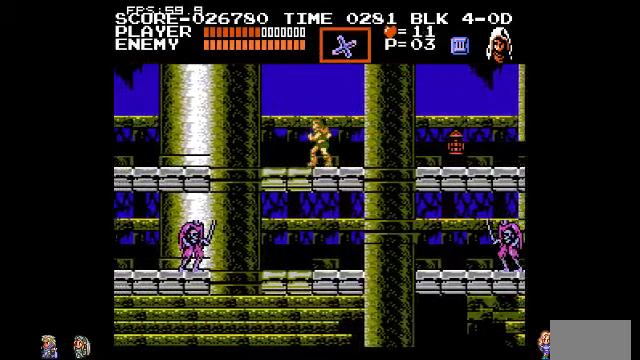
{"buttons": ["CIRCLE"], "events": [[500, "CIRCLE", "down"]]}
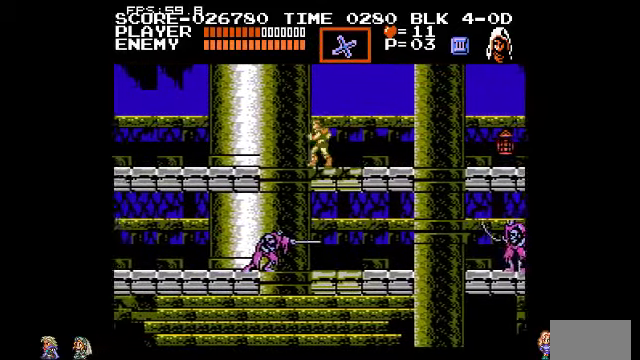
{"buttons": ["TRIANGLE"], "events": [[167, "CIRCLE", "up"], [500, "TRIANGLE", "down"]]}
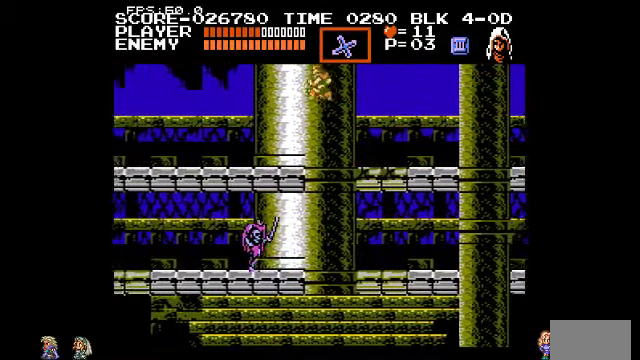
{"buttons": [], "events": [[100, "TRIANGLE", "up"]]}